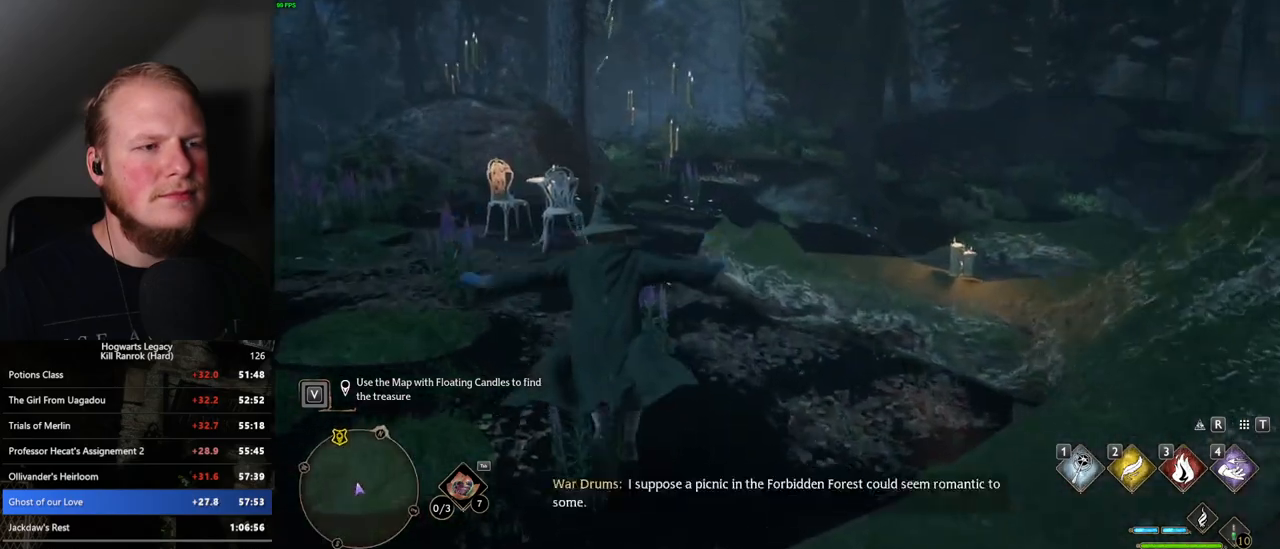
Gameplay with keyboard and mouse; each line is a JSON object with the keys and mouse buttons held at the frame after it. "events" lists presses ("down") and releases ("up") of ".", "/", "0", "1", "2", "3", "4", "5", "6", "7", "8", "9", "a", "alt_l", "alt_r", "b", "backslash", "backspace", "c", "caps_lock", "comma", "ctrl_l", "ctrl_r", "d", "e", "equals", "escape", "f", "f1", "f10", "f11", "f12", "f2", "f3", "f4", "f5", "f6", "f7", "f8", "f9", "g", "h", "i", "j", "k", "l", "lbracket", "m", "minus", "n", "o", "p", "q", "quote", "r", "rbracket", "return", "s", "semicolon", "shift_l", "shift_r", "space", "super_l", "super_r", "t", "tab", "tilde", "u", "v", "w", "x", "y", "z", "mouse_left", "mouse_wheel", "mouse_right", "mouse_mb4" and "mouse_mb5" between this image and that frame as [ms after this image, input, new state], when the widget could be followed in between. "mouse_left", "mouse_wheel", "mouse_right", "mouse_mb4", "mouse_mb5" = the "left", "wheel", "right", "mb4", "mb5" buttons of the "mouse" list. No other keys are recorded. "wheel" means that the mouse wheel is clicked or scrolled. Mouse movement is not recorded.
{"keys": ["w"], "mouse": [], "events": []}
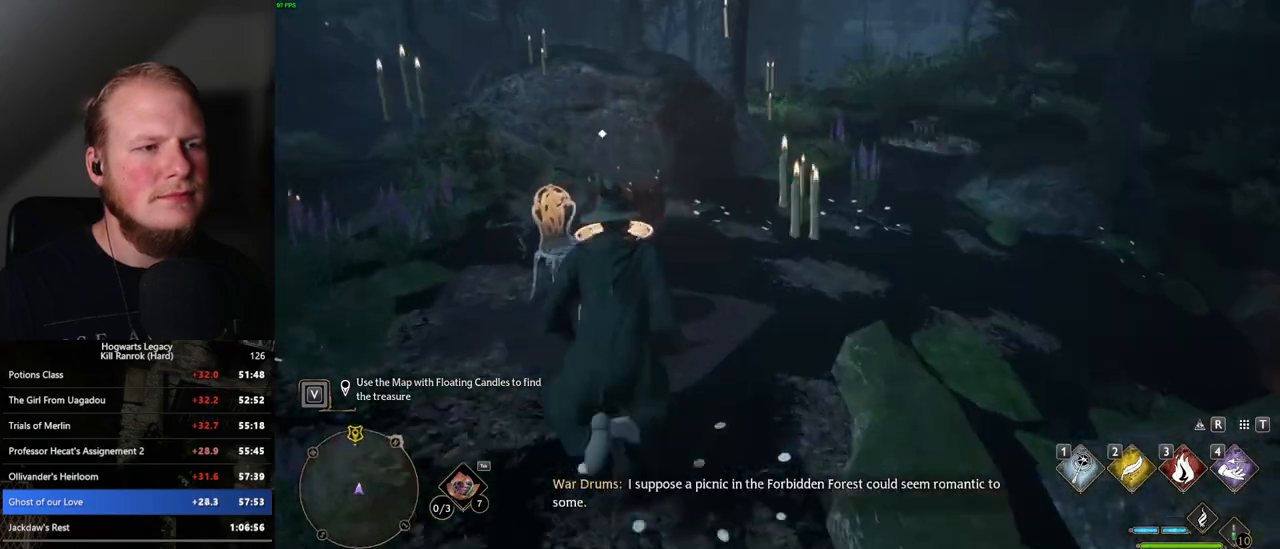
{"keys": ["w"], "mouse": [], "events": [[350, "f", "down"], [417, "f", "up"]]}
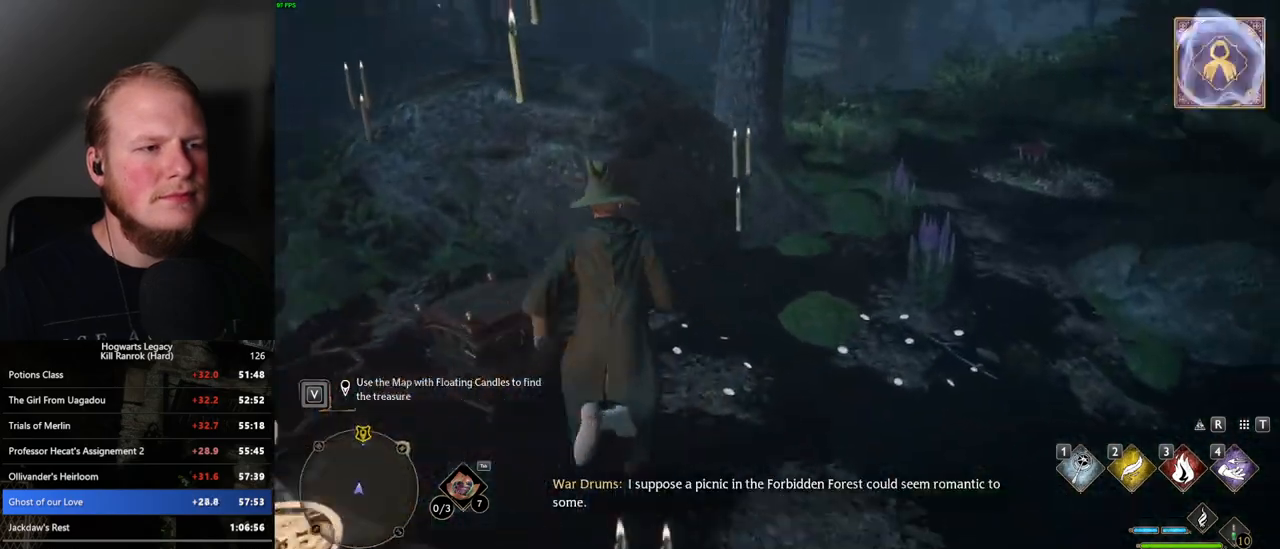
{"keys": ["d", "w"], "mouse": [], "events": [[17, "f", "down"], [84, "f", "up"], [400, "d", "down"]]}
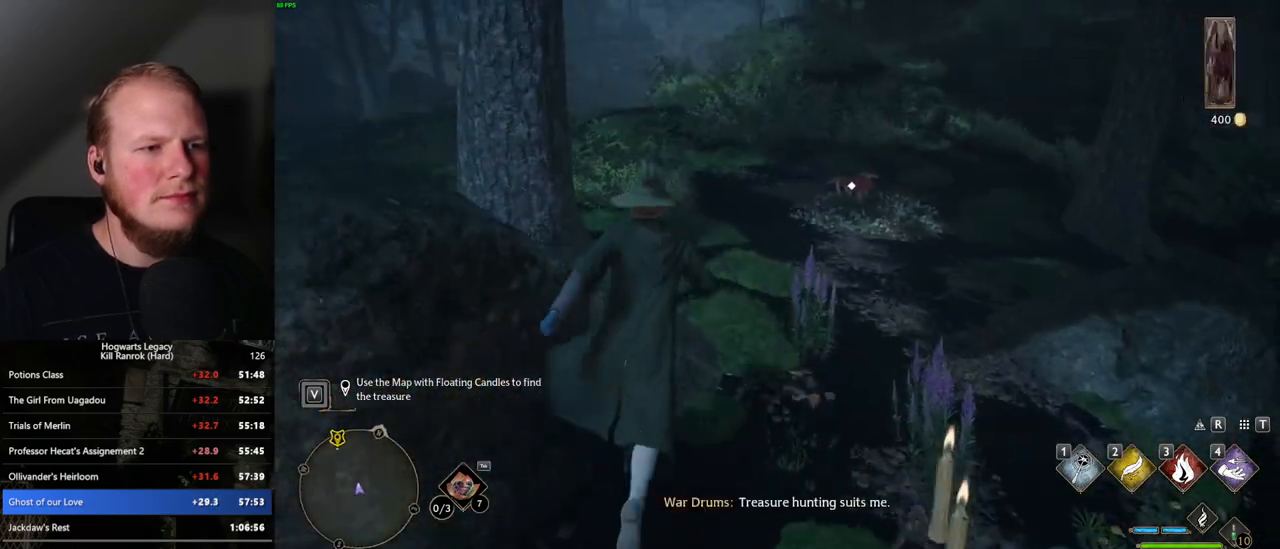
{"keys": ["w"], "mouse": [], "events": [[67, "d", "up"]]}
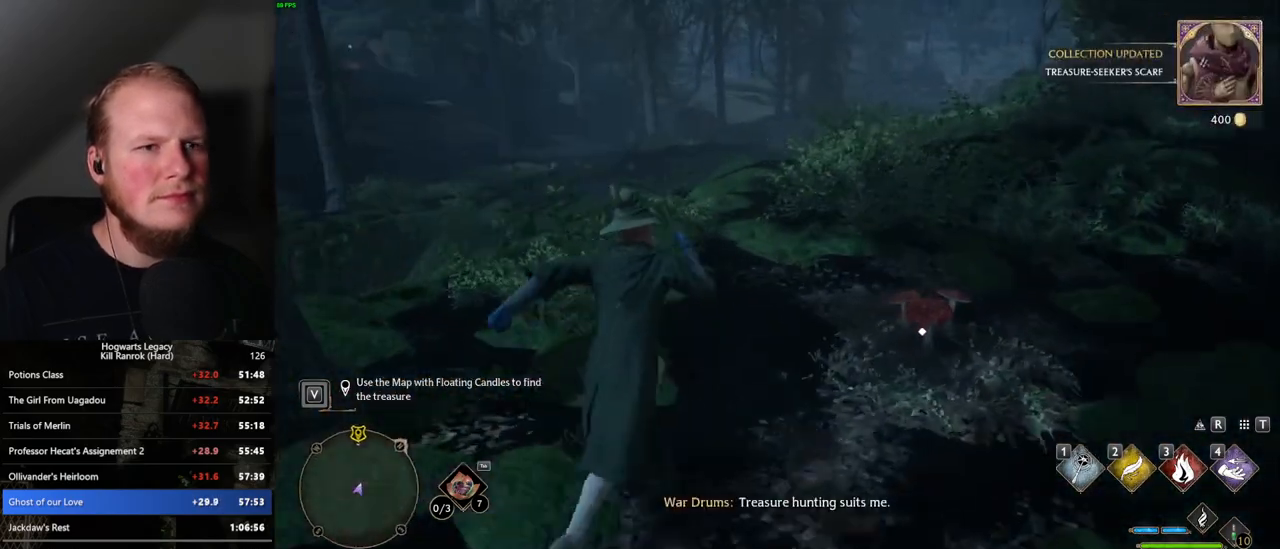
{"keys": ["w"], "mouse": [], "events": []}
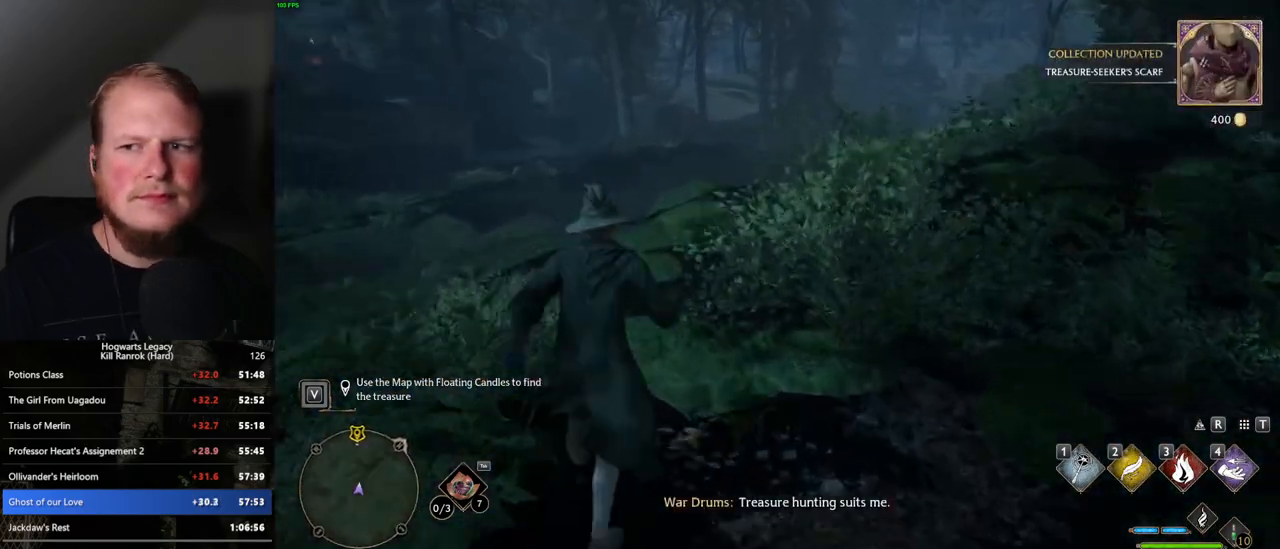
{"keys": ["w"], "mouse": [], "events": []}
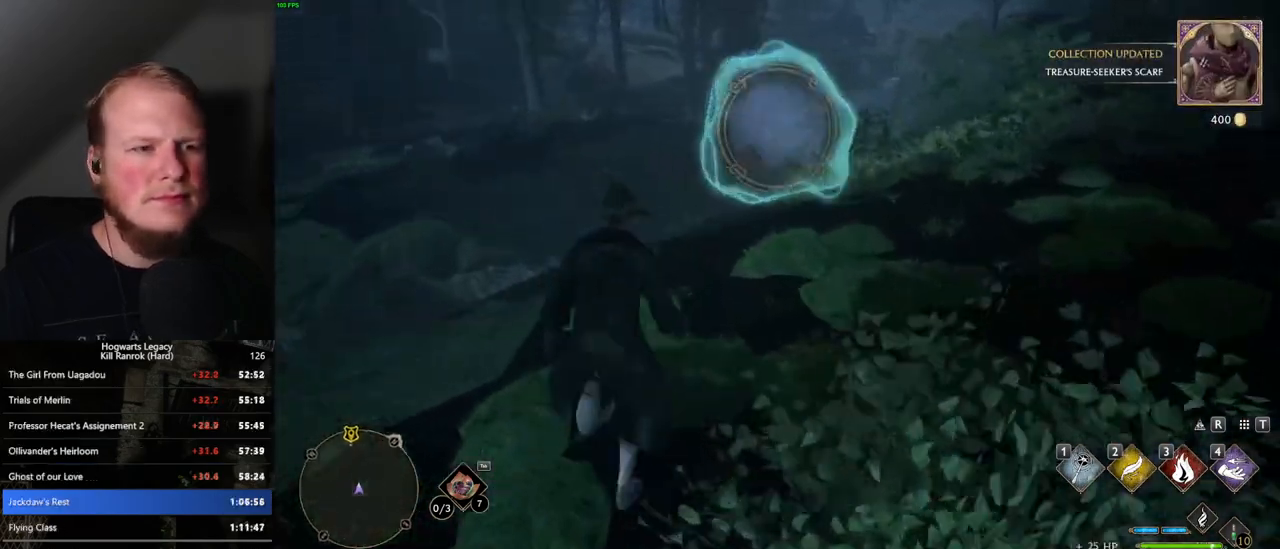
{"keys": ["w"], "mouse": [], "events": []}
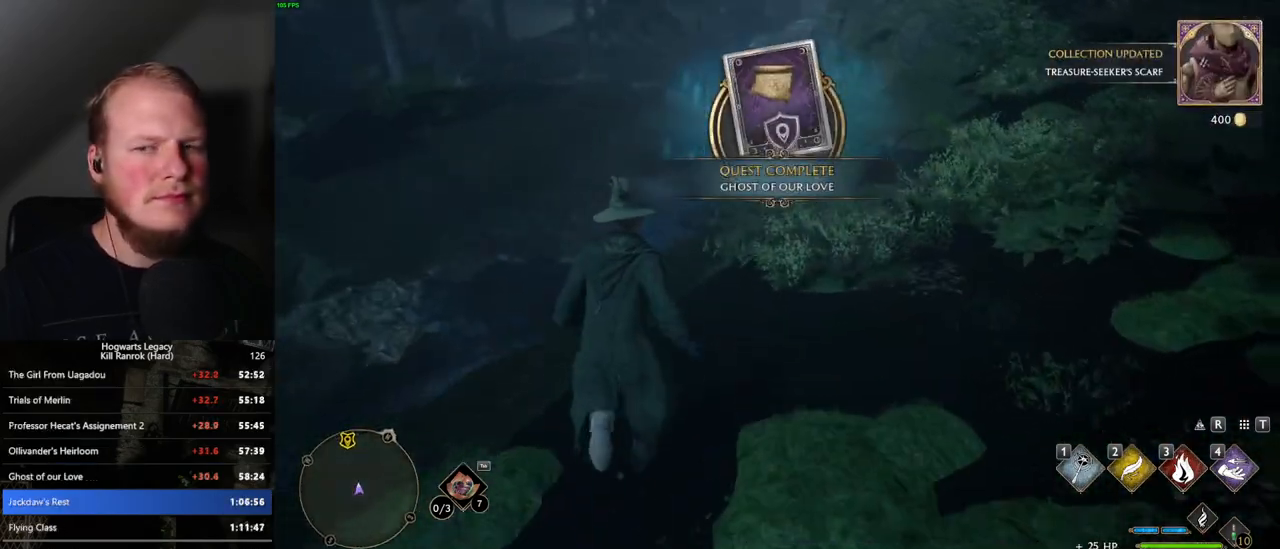
{"keys": ["w"], "mouse": [], "events": []}
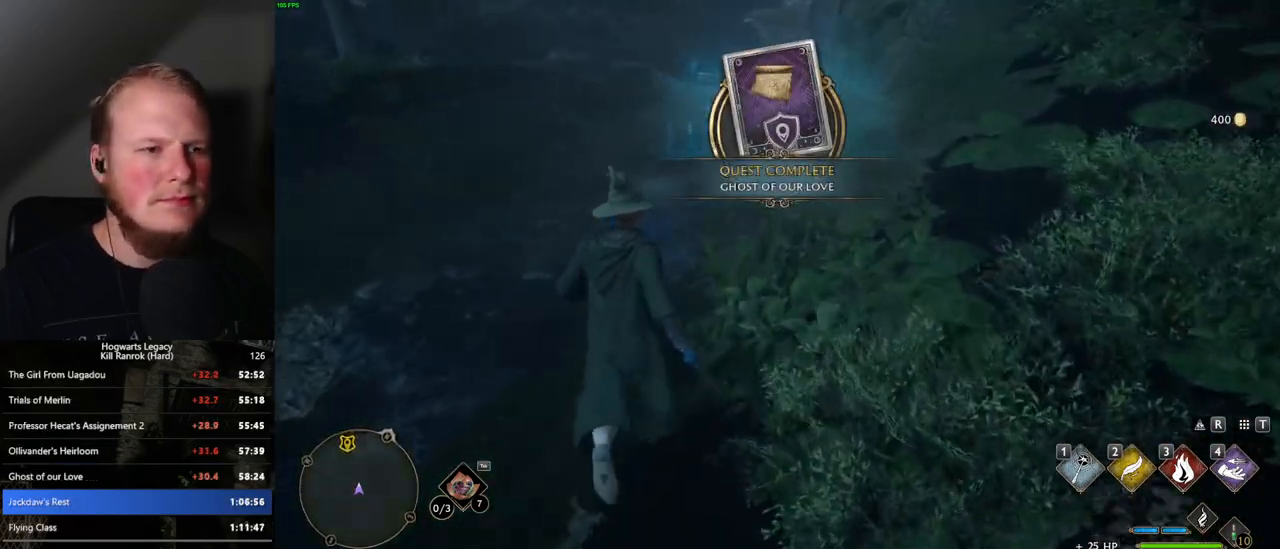
{"keys": ["space", "w"], "mouse": [], "events": [[450, "space", "down"]]}
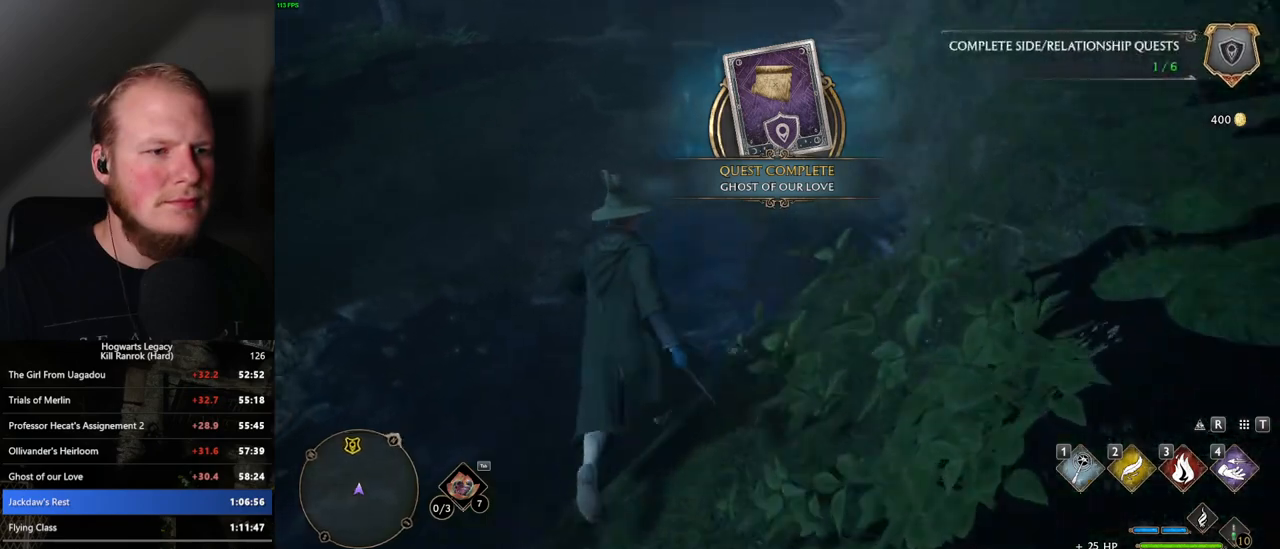
{"keys": ["w"], "mouse": [], "events": [[434, "space", "up"]]}
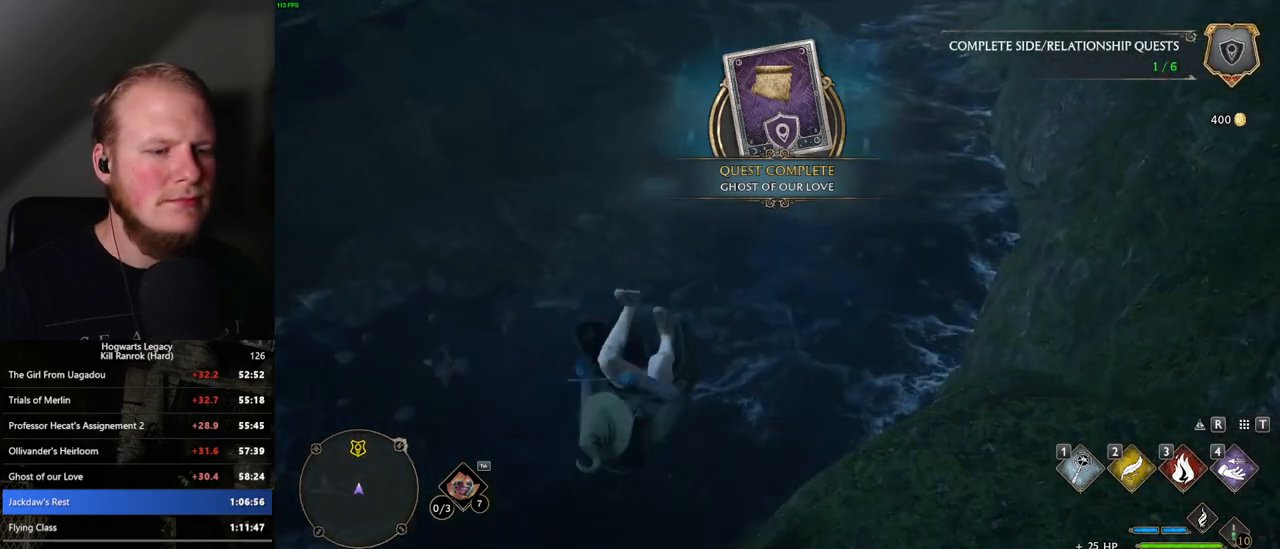
{"keys": ["w"], "mouse": [], "events": []}
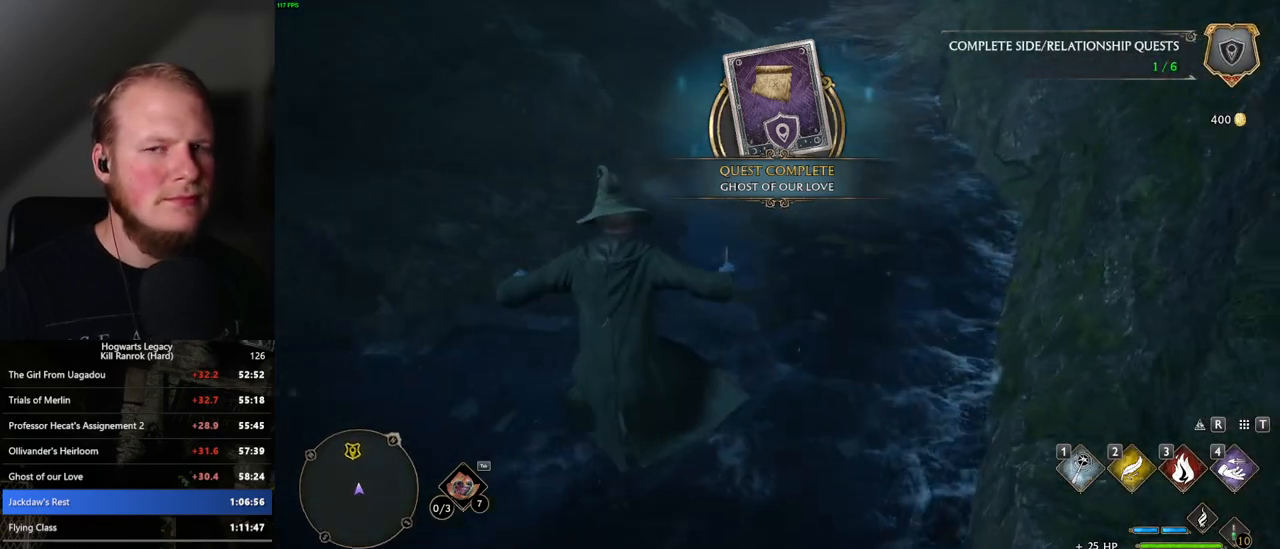
{"keys": ["w"], "mouse": [], "events": [[200, "mouse_mb5", "down"], [384, "mouse_mb5", "up"]]}
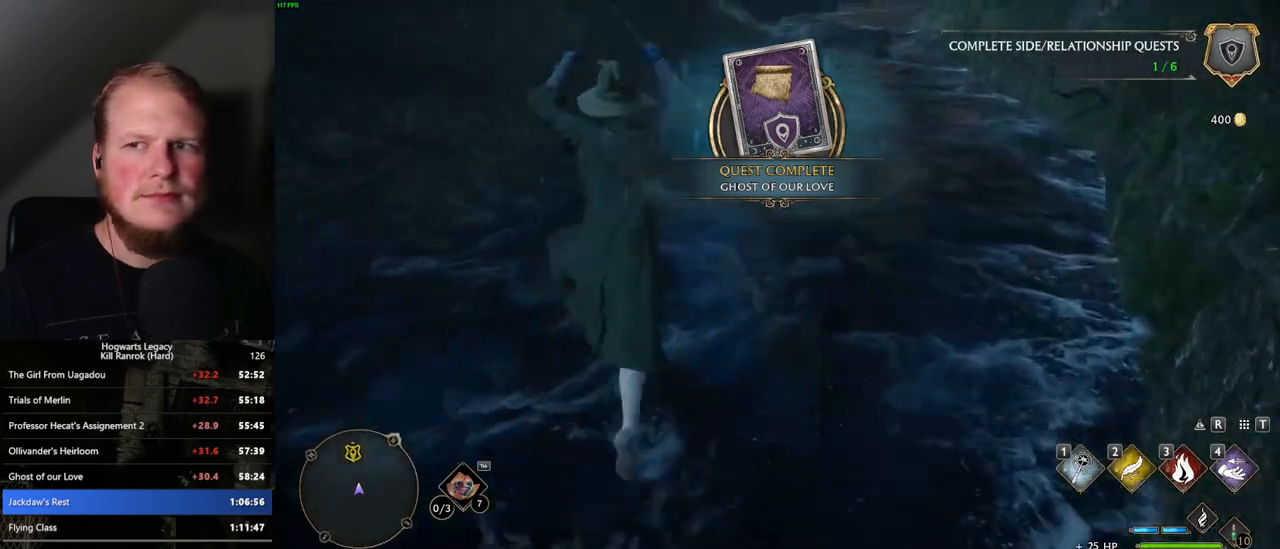
{"keys": ["w"], "mouse": [], "events": []}
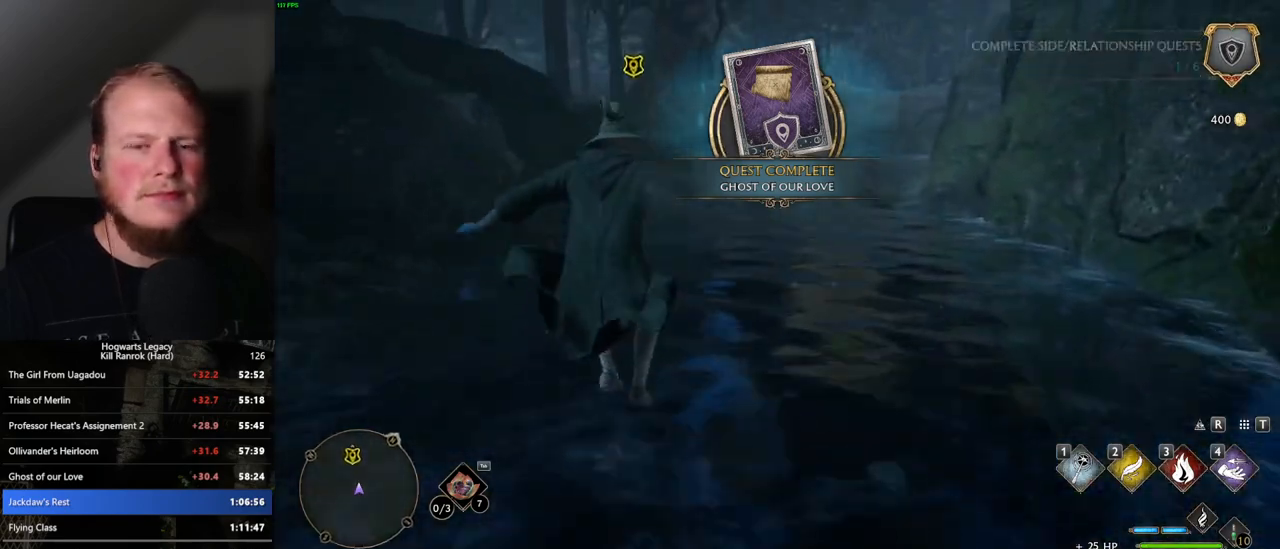
{"keys": ["w"], "mouse": [], "events": []}
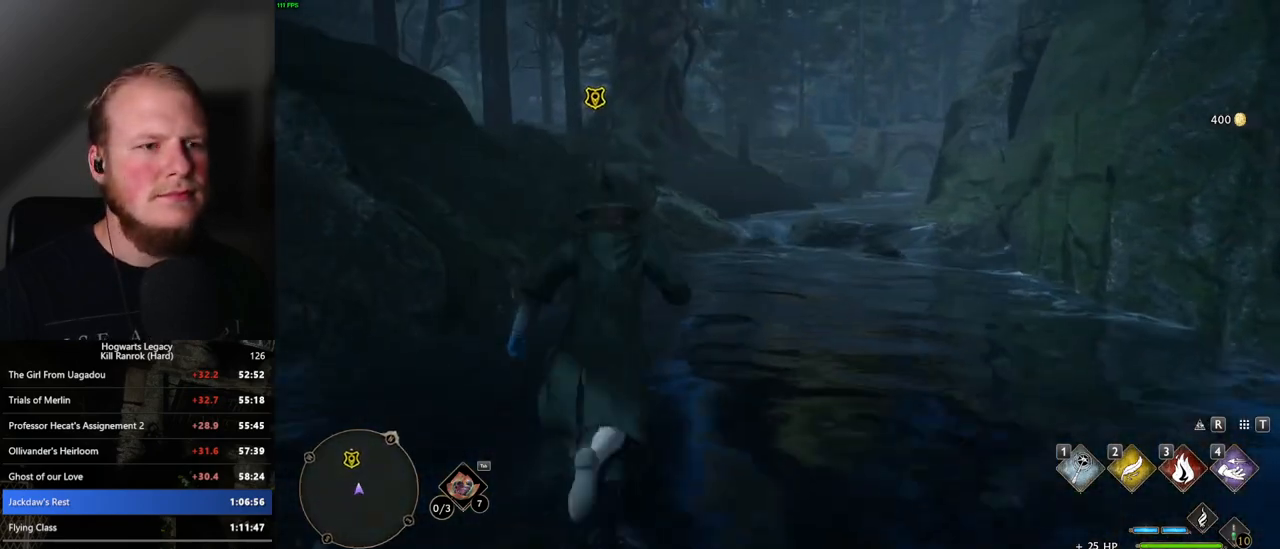
{"keys": ["w"], "mouse": [], "events": []}
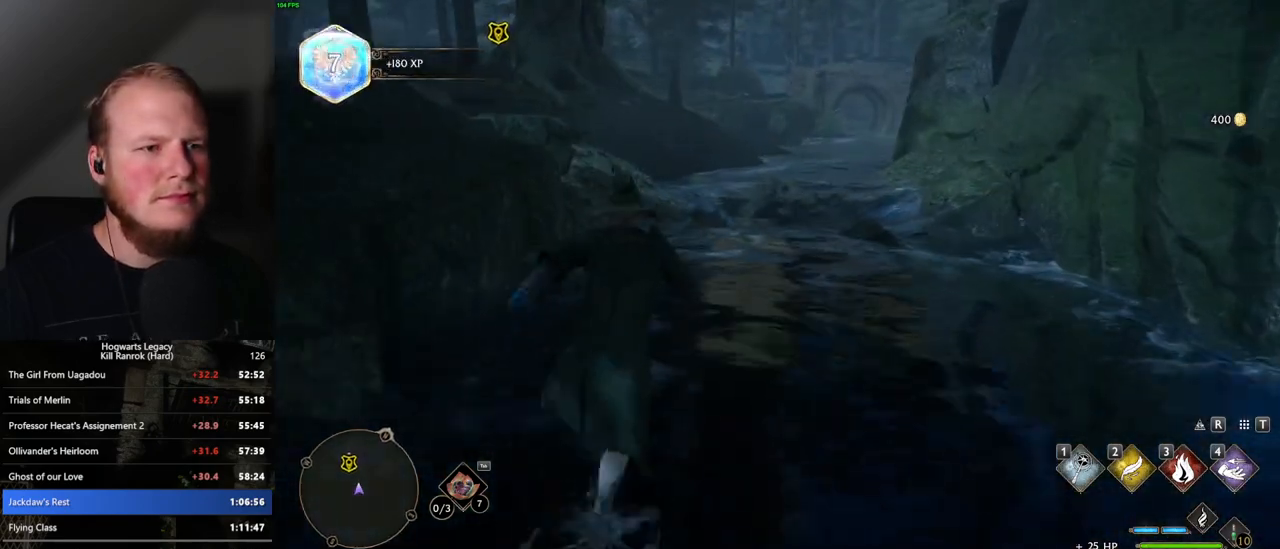
{"keys": ["w"], "mouse": [], "events": []}
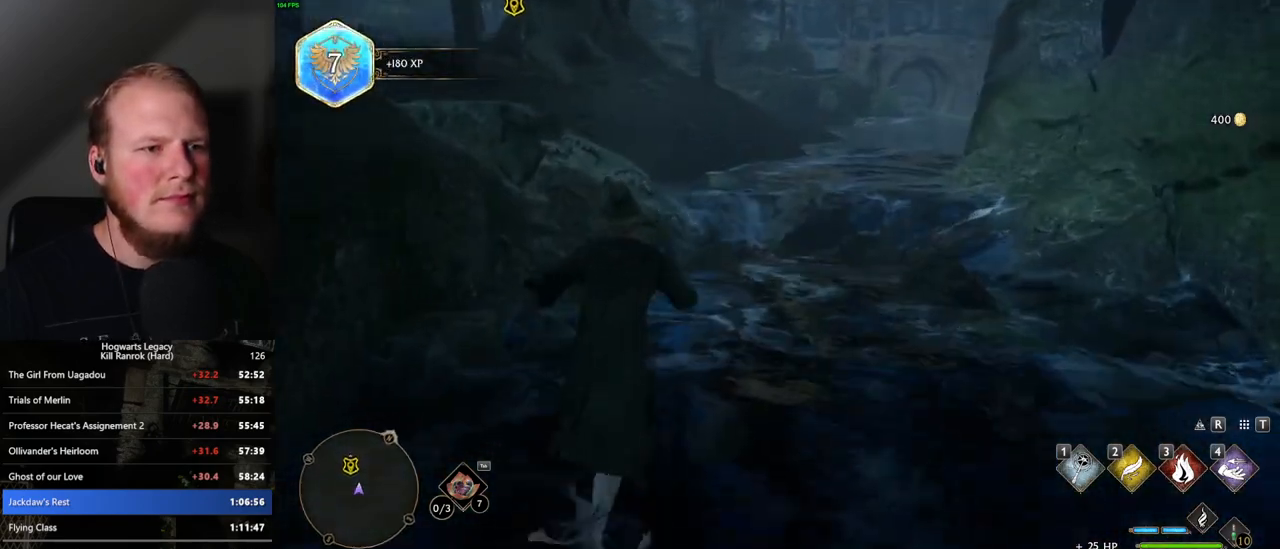
{"keys": ["w"], "mouse": [], "events": [[134, "mouse_mb5", "down"], [434, "mouse_mb5", "up"]]}
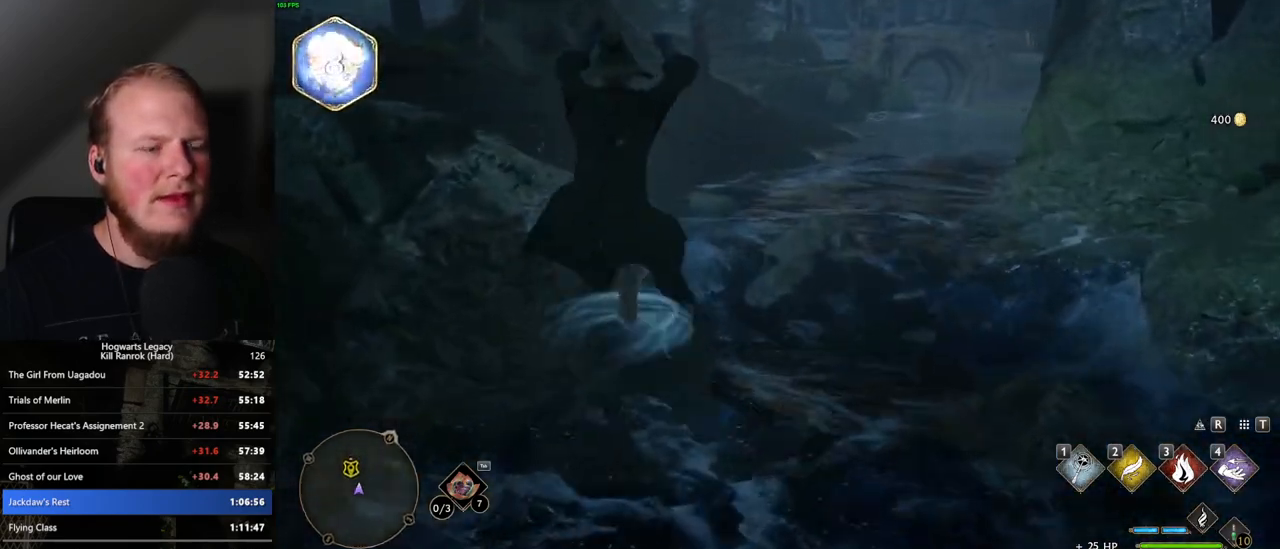
{"keys": ["w"], "mouse": ["mb5"], "events": [[467, "mouse_mb5", "down"]]}
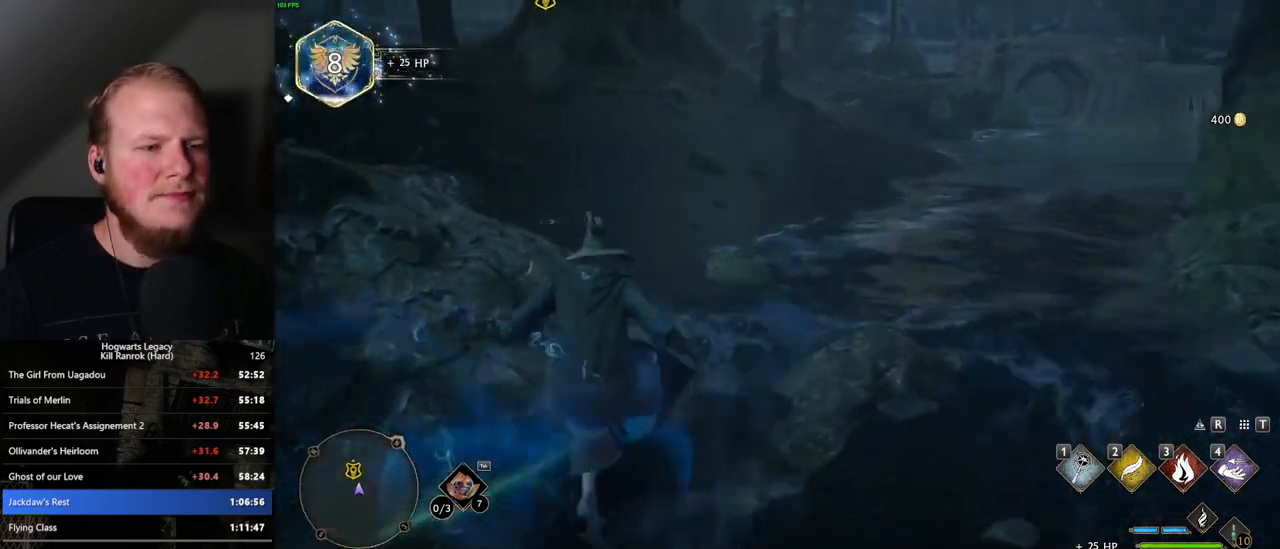
{"keys": ["w"], "mouse": [], "events": [[167, "mouse_mb5", "up"]]}
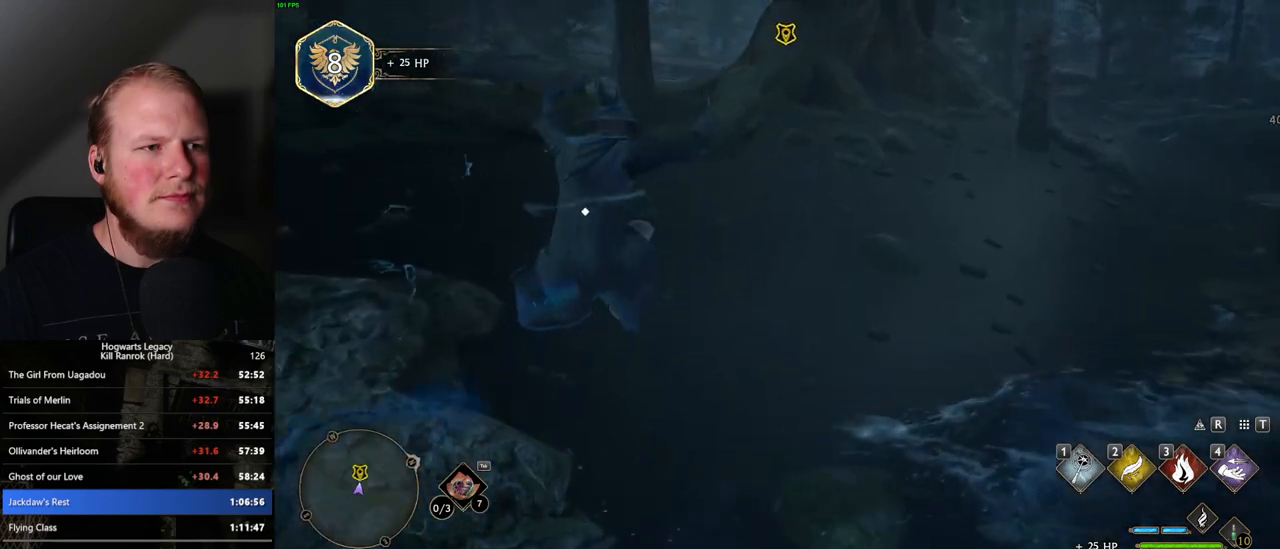
{"keys": ["w"], "mouse": [], "events": []}
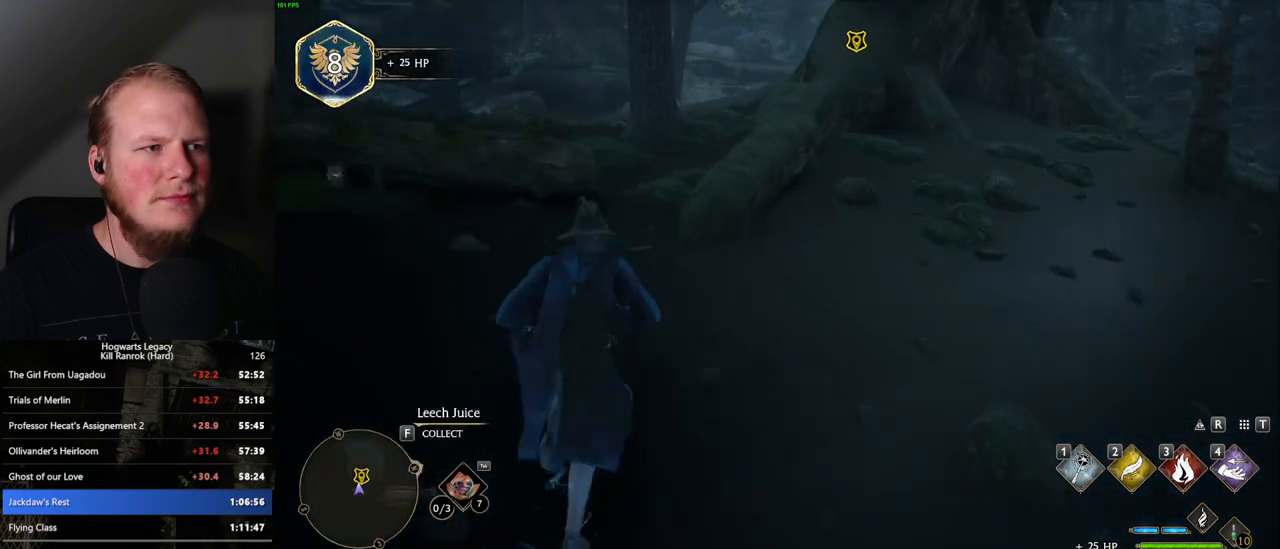
{"keys": ["w"], "mouse": [], "events": [[17, "mouse_mb5", "down"], [234, "mouse_mb5", "up"]]}
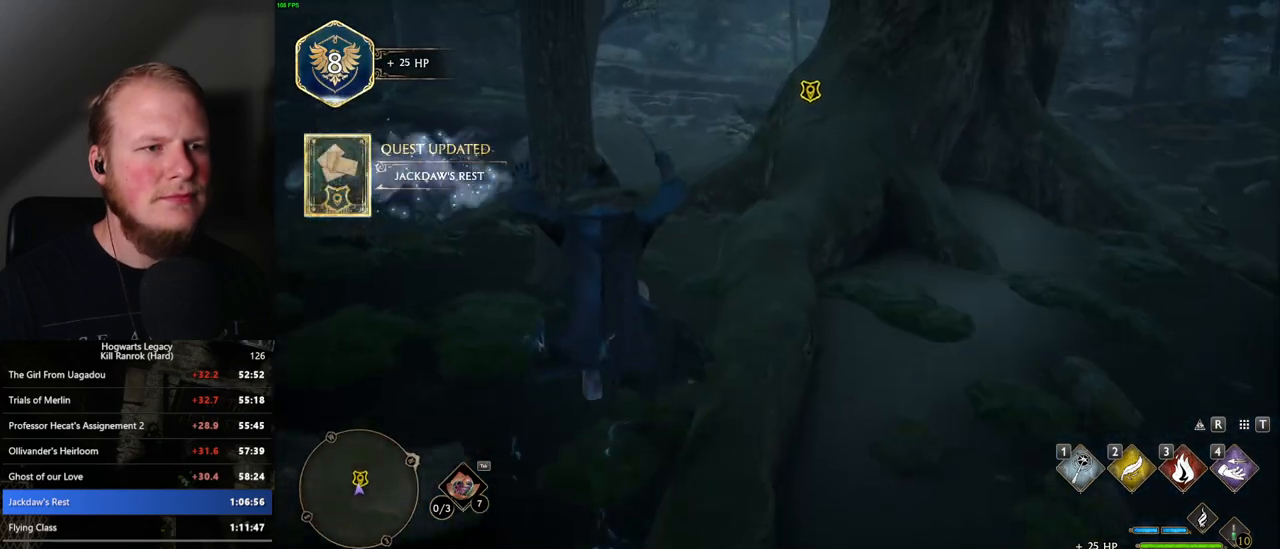
{"keys": ["w"], "mouse": [], "events": []}
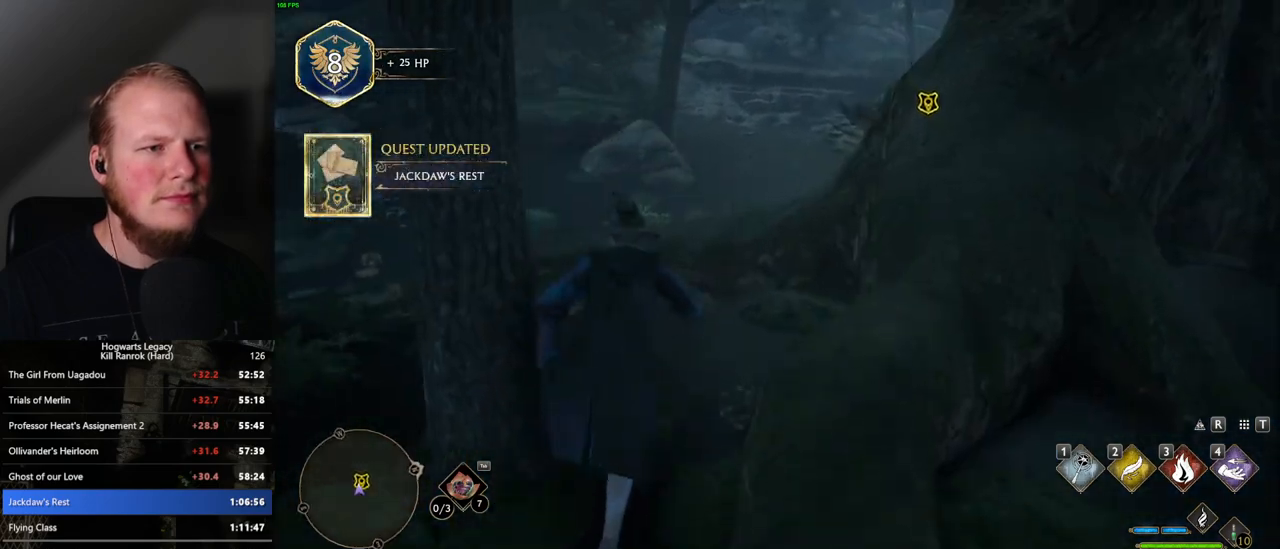
{"keys": ["w"], "mouse": [], "events": [[150, "mouse_mb5", "down"], [300, "mouse_mb5", "up"]]}
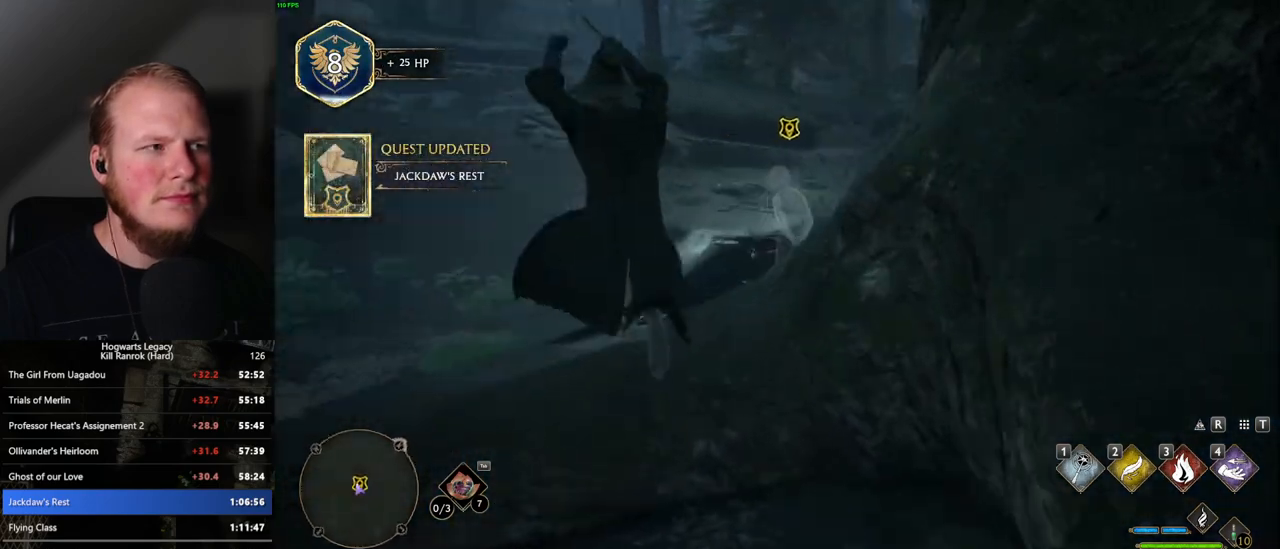
{"keys": ["w"], "mouse": [], "events": [[367, "f", "down"], [434, "f", "up"]]}
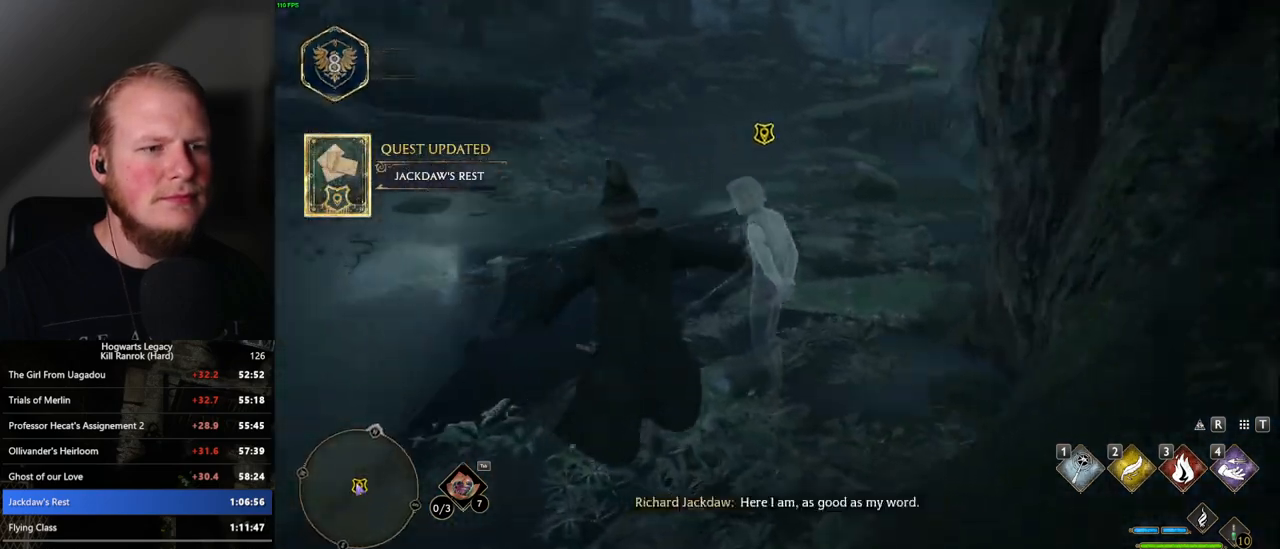
{"keys": ["f"], "mouse": [], "events": [[34, "f", "down"], [117, "f", "up"], [200, "f", "down"], [250, "w", "up"], [267, "f", "up"], [350, "f", "down"], [417, "f", "up"], [500, "f", "down"]]}
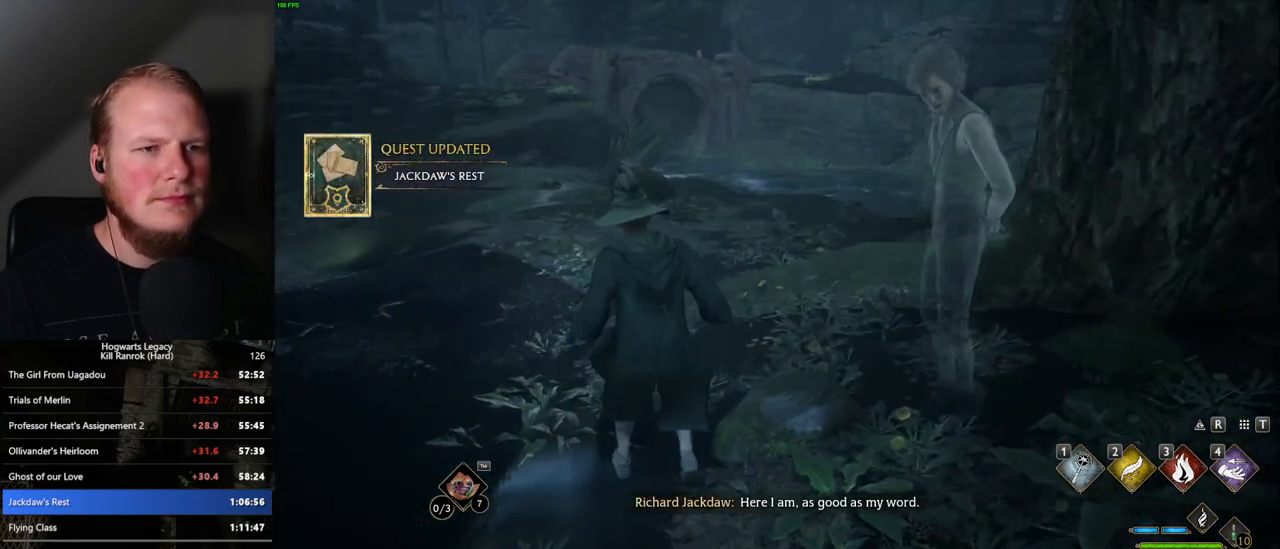
{"keys": ["q", "space"], "mouse": [], "events": [[84, "f", "up"], [150, "f", "down"], [250, "f", "up"], [434, "mouse_wheel", "down"], [450, "mouse_wheel", "up"], [467, "q", "down"], [467, "space", "down"]]}
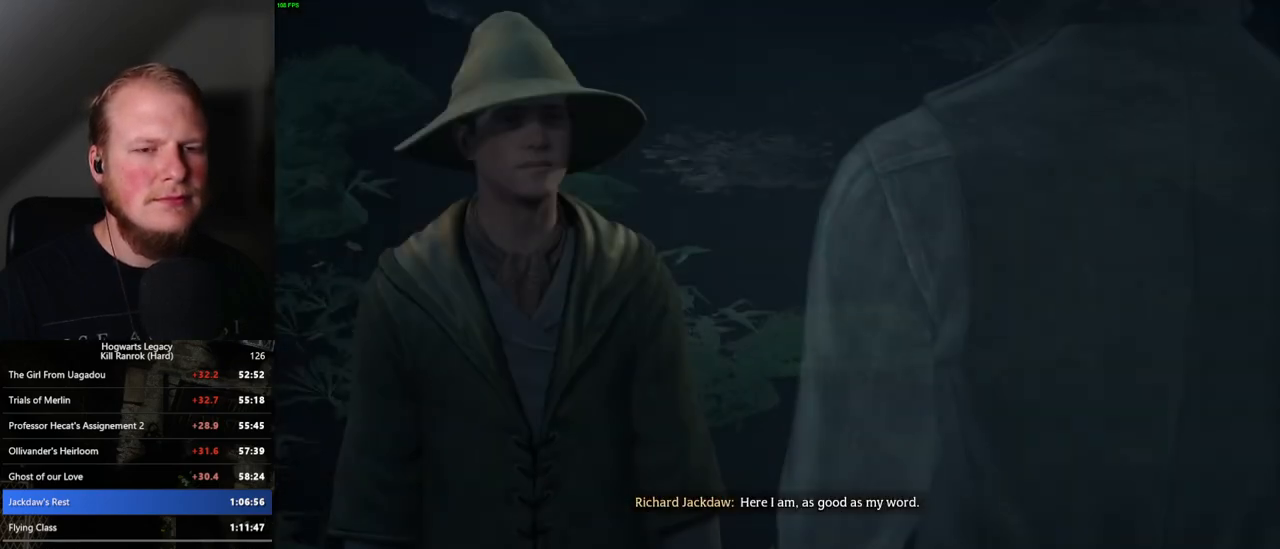
{"keys": ["space"], "mouse": [], "events": [[34, "q", "up"], [34, "space", "up"], [50, "mouse_wheel", "down"], [117, "mouse_wheel", "up"], [117, "q", "down"], [134, "space", "down"], [200, "q", "up"], [200, "space", "up"], [284, "q", "down"], [284, "space", "down"], [334, "q", "up"], [350, "mouse_wheel", "down"], [367, "space", "up"], [384, "mouse_wheel", "up"], [434, "q", "down"], [434, "space", "down"], [450, "mouse_wheel", "down"], [467, "mouse_wheel", "up"], [484, "mouse_wheel", "down"], [500, "mouse_wheel", "up"], [500, "q", "up"]]}
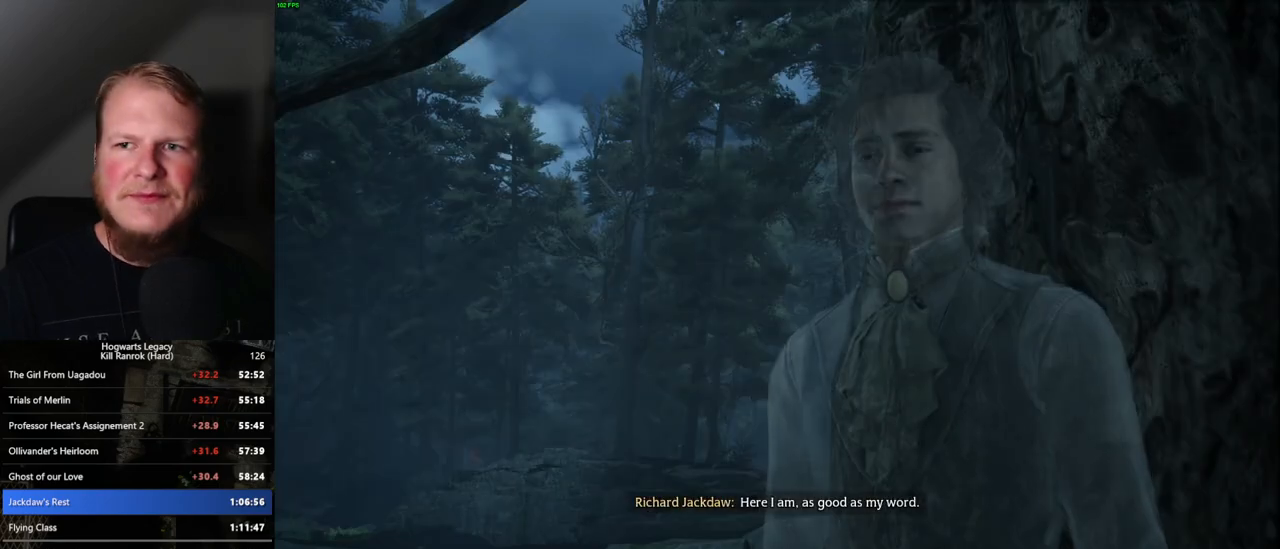
{"keys": [], "mouse": [], "events": [[17, "space", "up"], [100, "q", "down"], [100, "space", "down"], [150, "space", "up"], [167, "q", "up"], [234, "q", "down"], [267, "space", "down"], [317, "q", "up"], [317, "space", "up"], [350, "mouse_wheel", "down"], [367, "mouse_wheel", "up"], [400, "q", "down"], [417, "space", "down"], [484, "q", "up"], [484, "space", "up"]]}
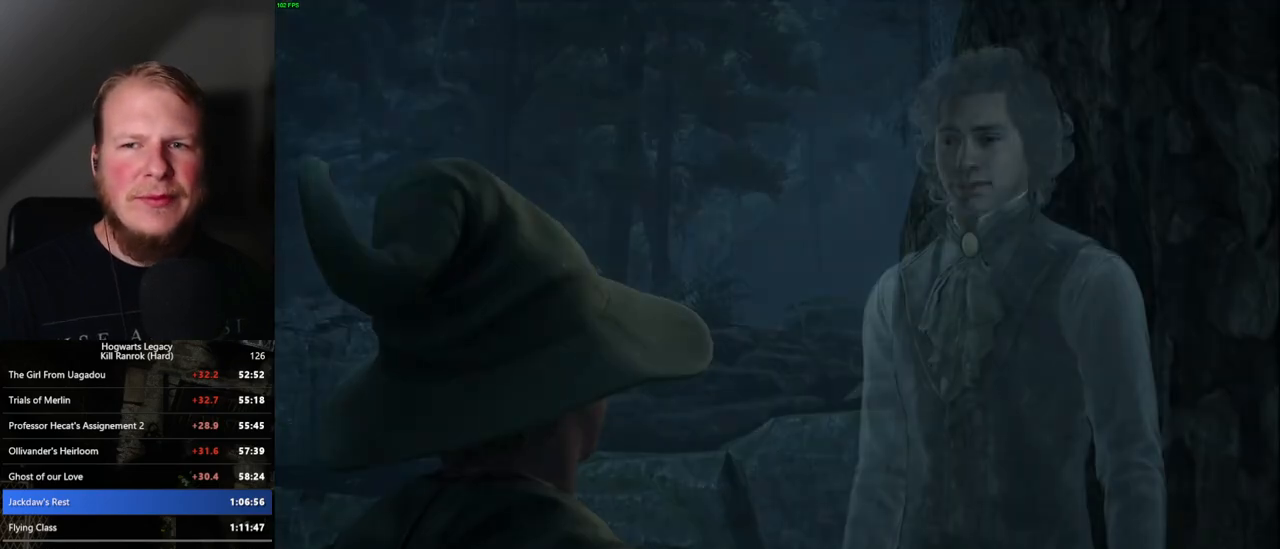
{"keys": [], "mouse": [], "events": [[50, "q", "down"], [84, "space", "down"], [117, "space", "up"], [134, "q", "up"], [200, "q", "down"], [217, "mouse_wheel", "down"], [234, "mouse_wheel", "up"], [234, "space", "down"], [250, "mouse_wheel", "down"], [267, "mouse_wheel", "up"], [267, "q", "up"], [267, "space", "up"], [367, "q", "down"], [384, "space", "down"], [434, "q", "up"], [434, "space", "up"]]}
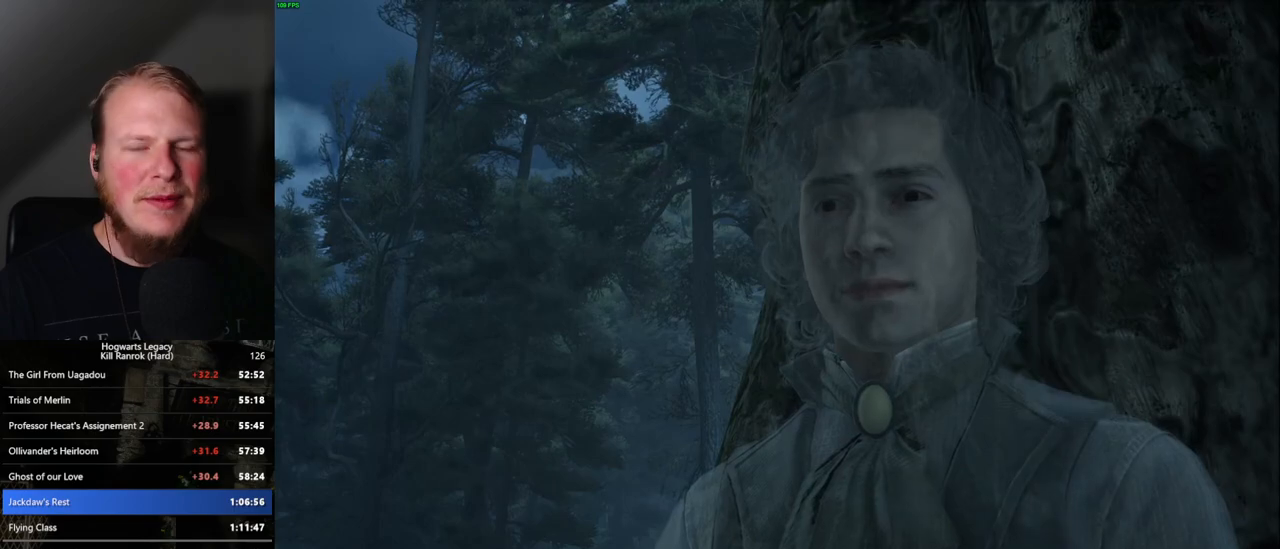
{"keys": ["q", "space"], "mouse": ["wheel"], "events": [[17, "q", "down"], [34, "space", "down"], [84, "q", "up"], [84, "space", "up"], [117, "mouse_wheel", "down"], [134, "mouse_wheel", "up"], [150, "mouse_wheel", "down"], [167, "mouse_wheel", "up"], [167, "q", "down"], [184, "space", "down"], [234, "q", "up"], [234, "space", "up"], [334, "q", "down"], [350, "space", "down"], [384, "space", "up"], [400, "q", "up"], [450, "q", "down"], [467, "mouse_wheel", "down"], [484, "mouse_wheel", "up"], [484, "space", "down"], [500, "mouse_wheel", "down"]]}